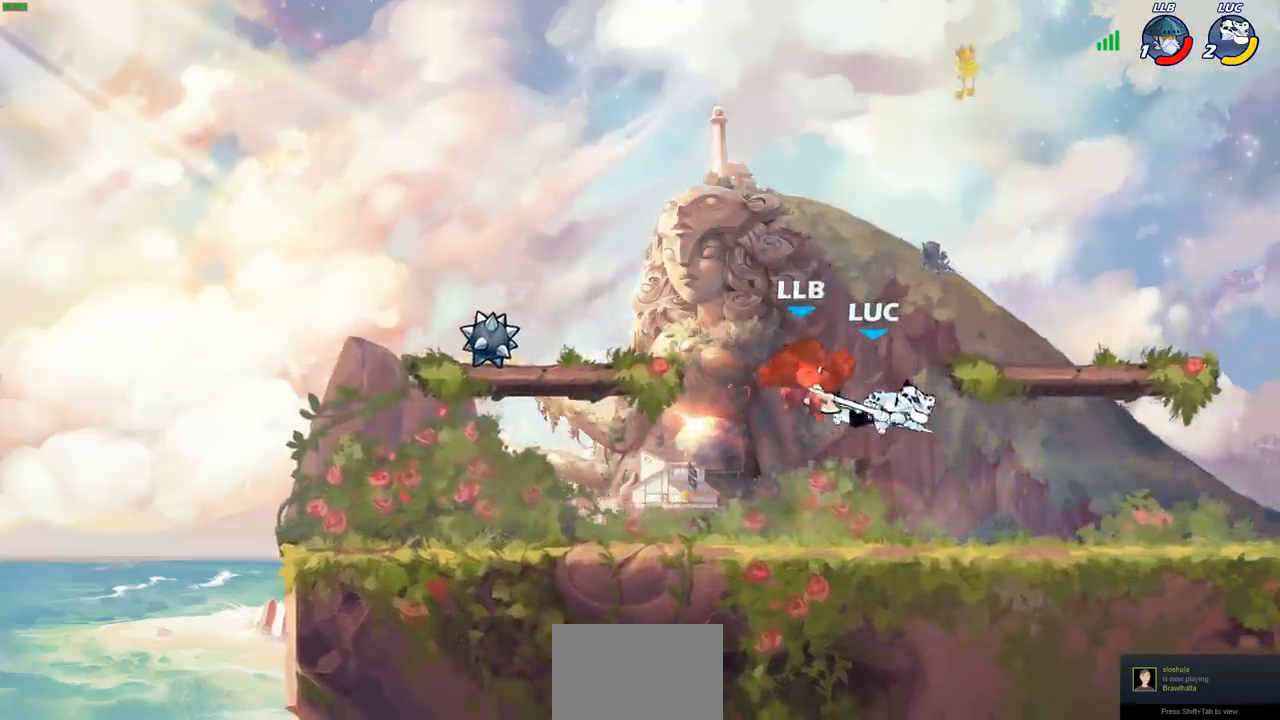
Gameplay with a controller (PlayStation layout); each line is a JSON object with the inputs held at the frame after it. "events" lists button and stick changes between this image and that frame as [ms after this image, input, new state], when the widget could be followed in between. Not read: L1 R1.
{"buttons": [], "left_stick": "right", "right_stick": "center", "events": []}
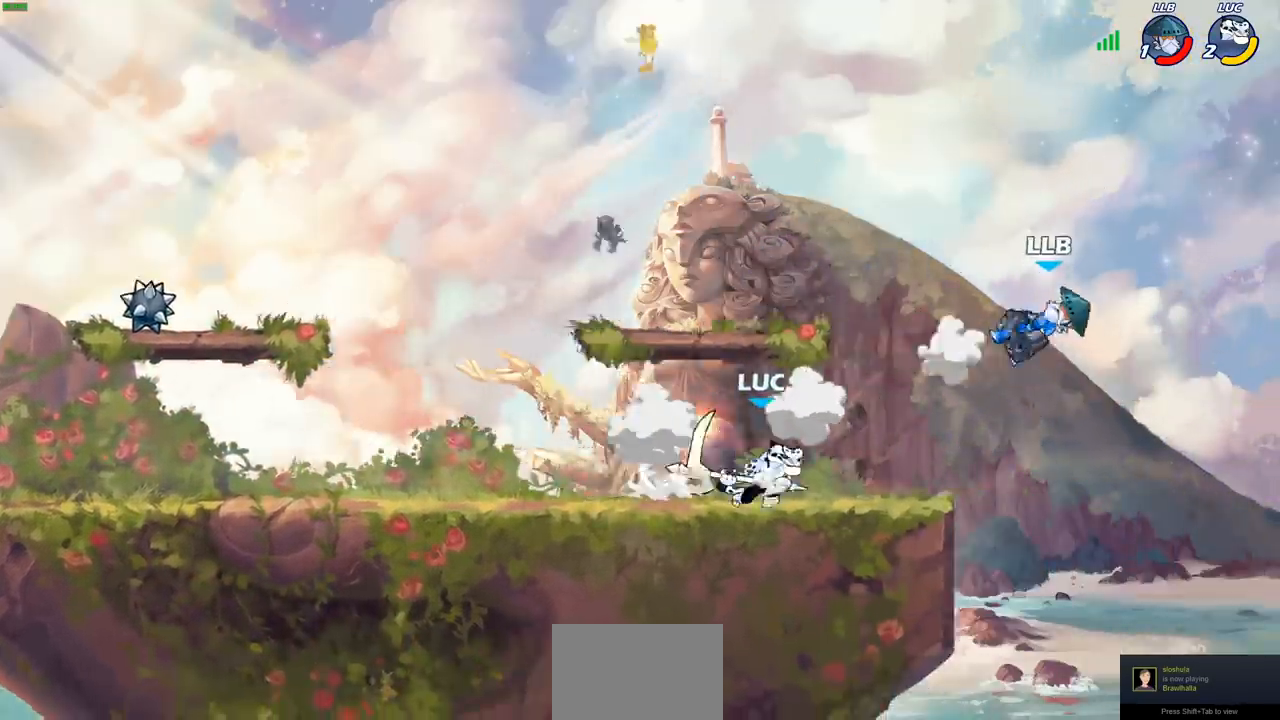
{"buttons": [], "left_stick": "left", "right_stick": "center", "events": [[150, "left_stick", "left"]]}
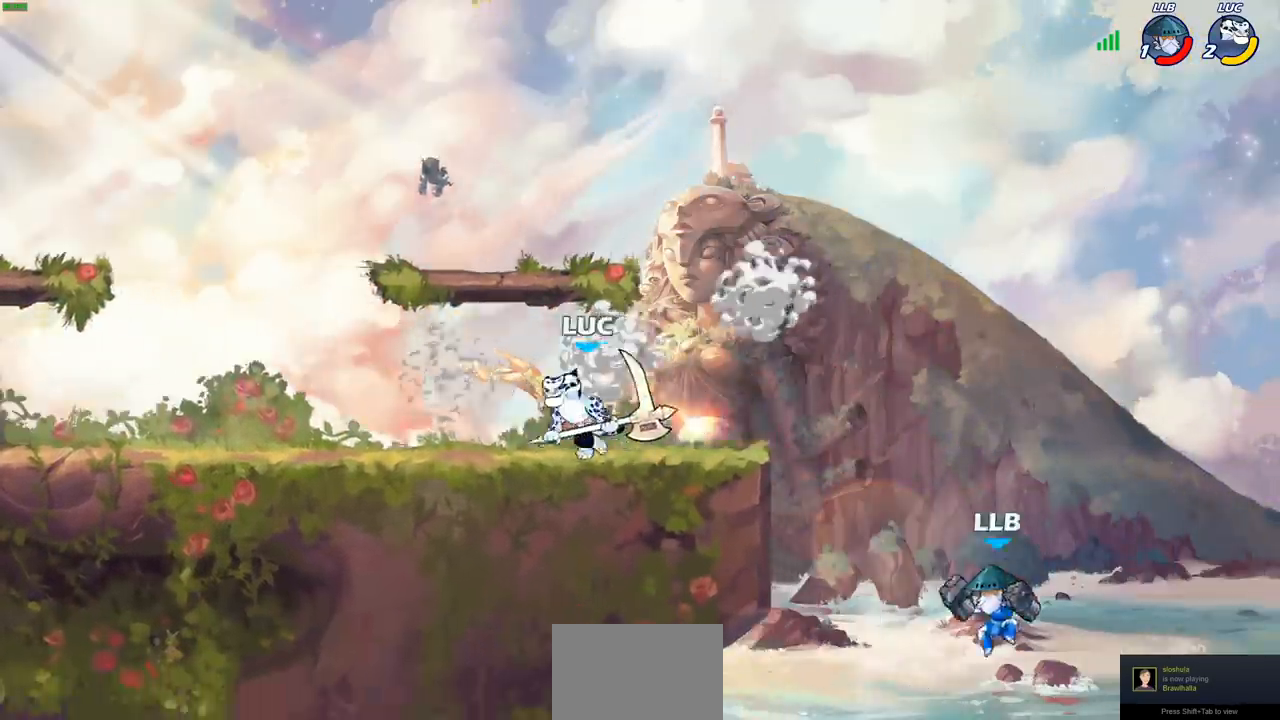
{"buttons": [], "left_stick": "center", "right_stick": "center", "events": [[67, "left_stick", "right"], [100, "CIRCLE", "down"], [167, "CIRCLE", "up"], [167, "left_stick", "center"]]}
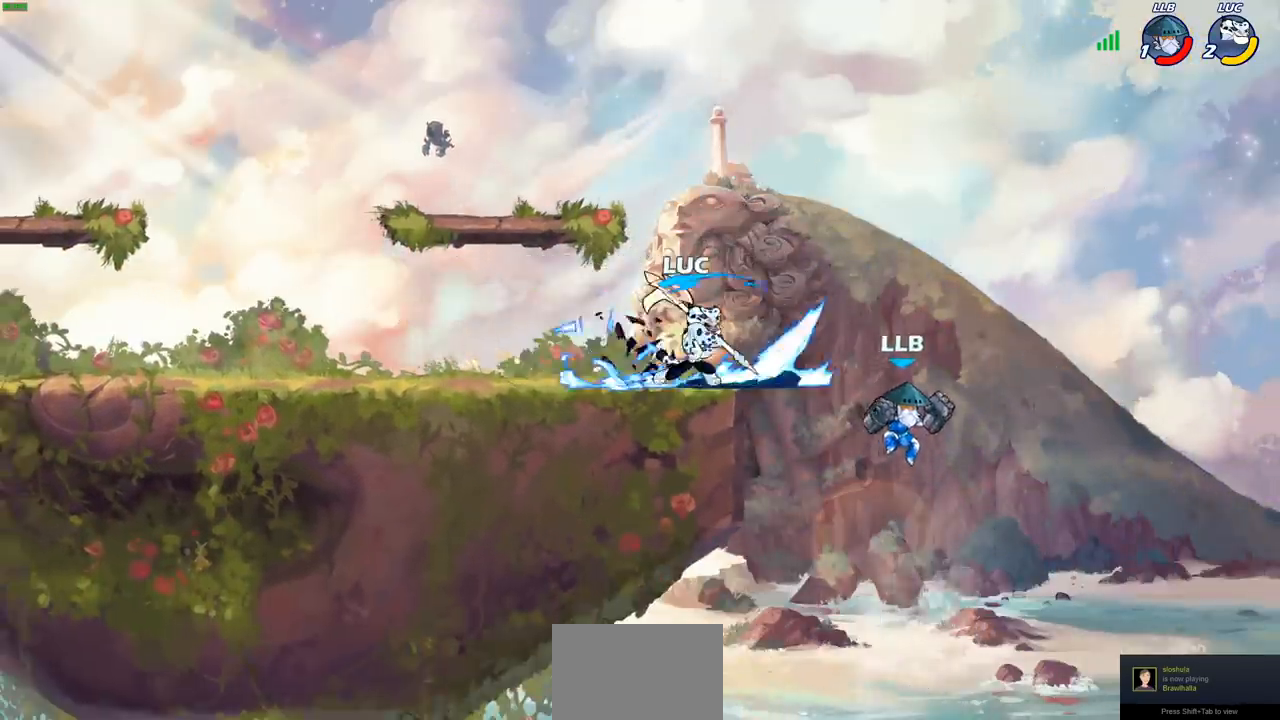
{"buttons": ["CROSS"], "left_stick": "left", "right_stick": "center", "events": [[383, "left_stick", "left"], [483, "CROSS", "down"]]}
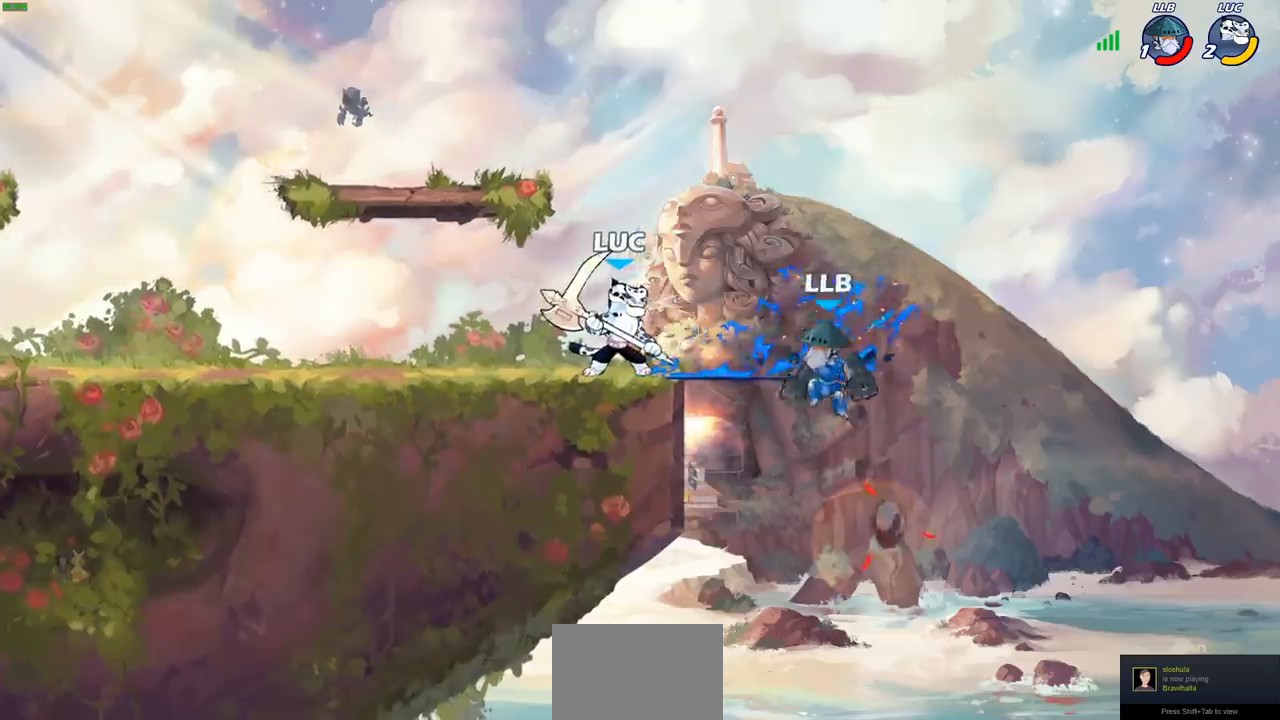
{"buttons": [], "left_stick": "up-right", "right_stick": "center", "events": [[133, "CROSS", "up"], [233, "left_stick", "down-left"], [500, "left_stick", "up-right"]]}
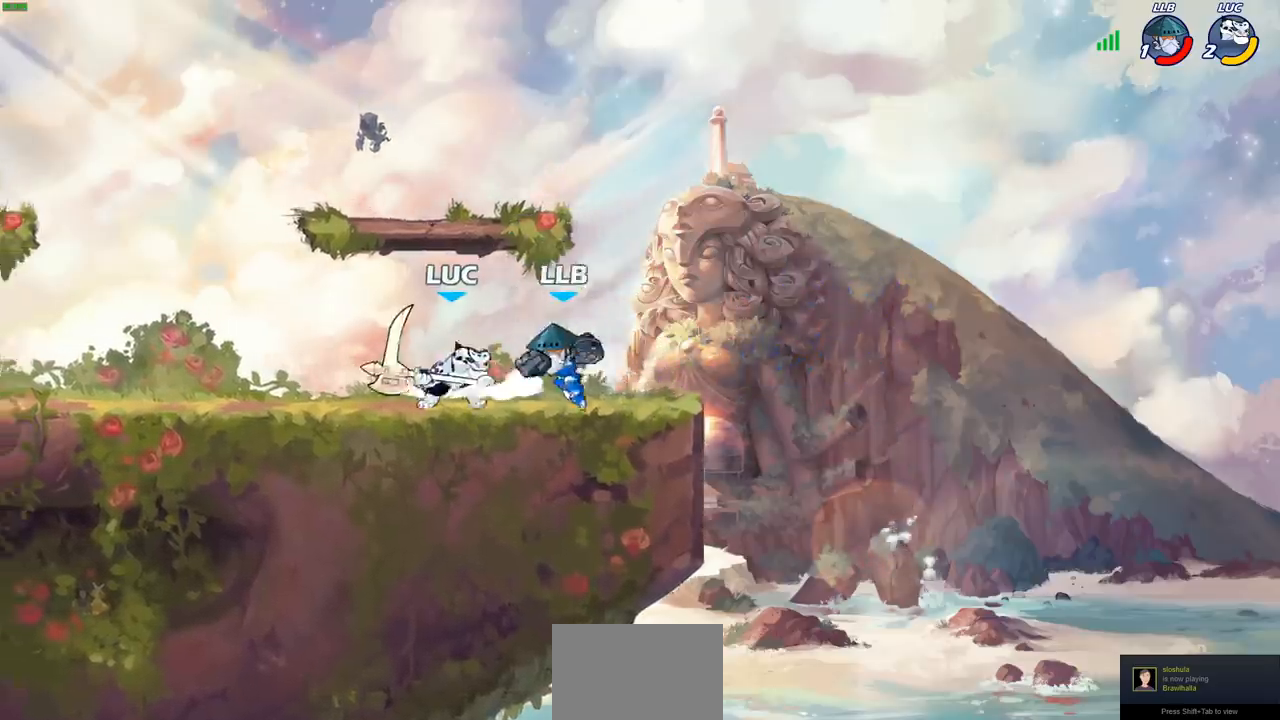
{"buttons": ["CIRCLE"], "left_stick": "center", "right_stick": "center", "events": [[67, "SQUARE", "down"], [100, "left_stick", "center"], [117, "SQUARE", "up"], [467, "CIRCLE", "down"]]}
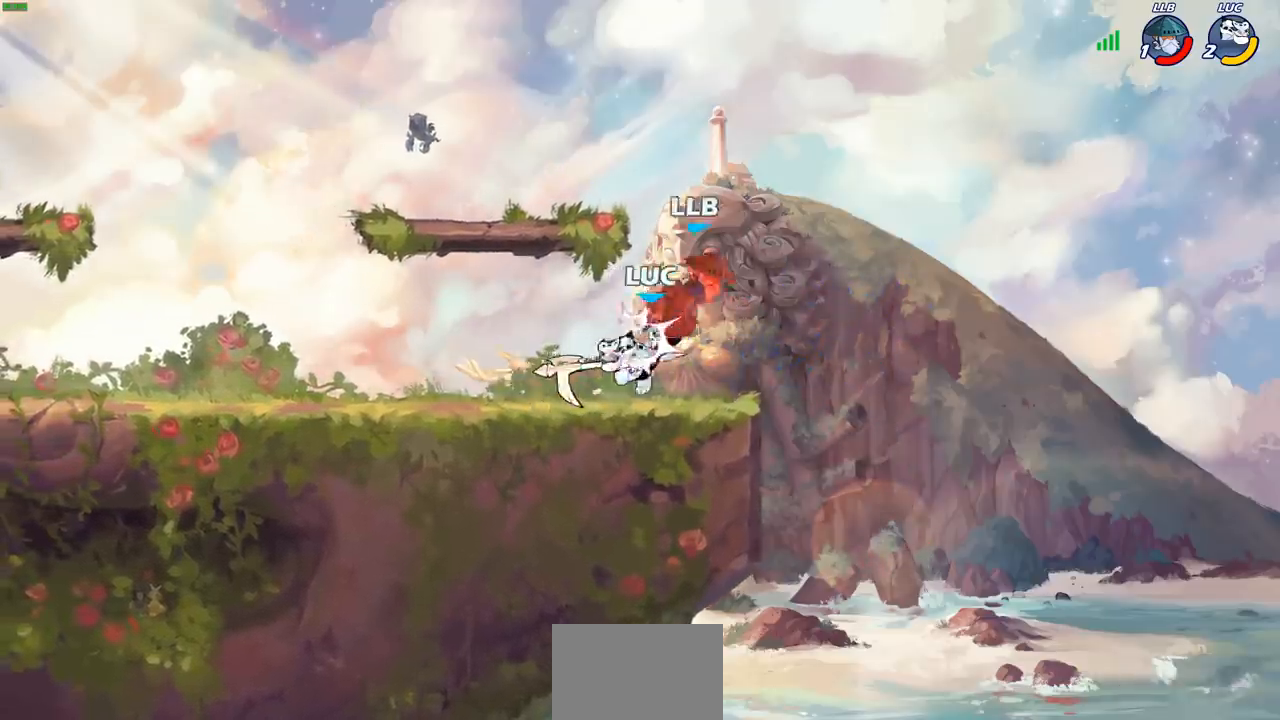
{"buttons": [], "left_stick": "center", "right_stick": "center", "events": [[17, "CIRCLE", "up"], [150, "CIRCLE", "down"], [200, "CIRCLE", "up"]]}
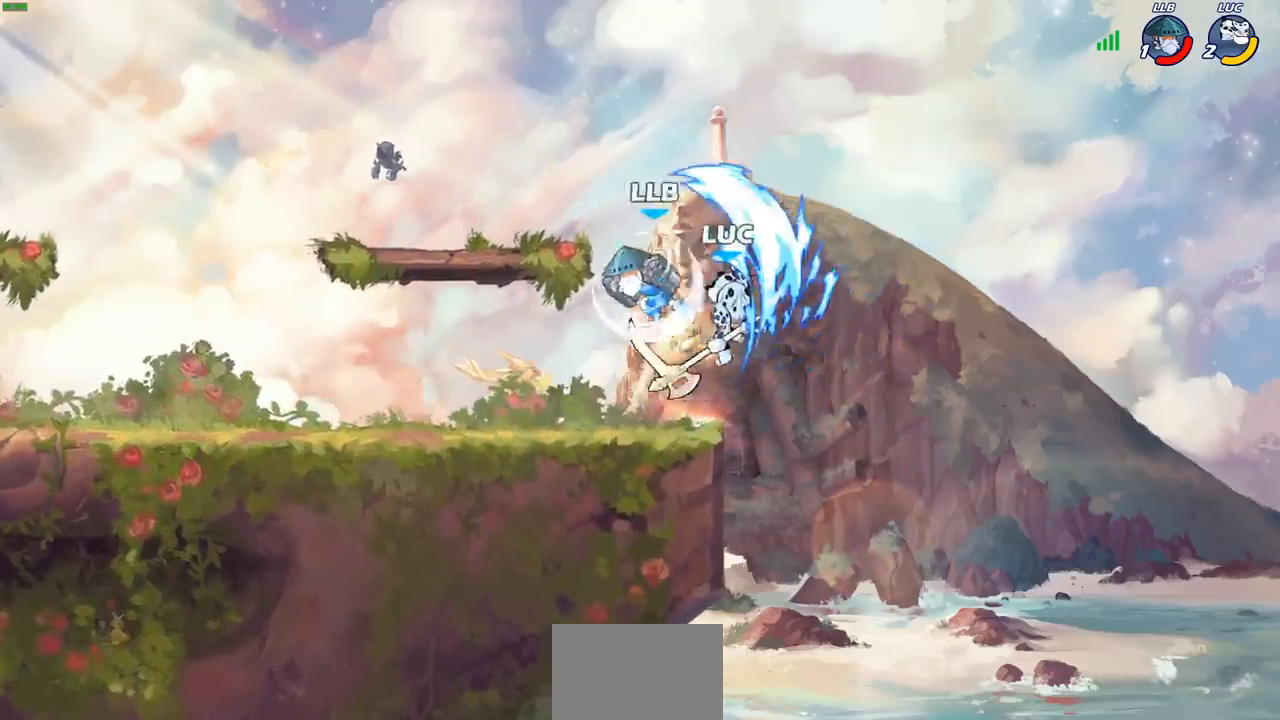
{"buttons": ["CROSS"], "left_stick": "center", "right_stick": "center", "events": [[350, "CROSS", "down"]]}
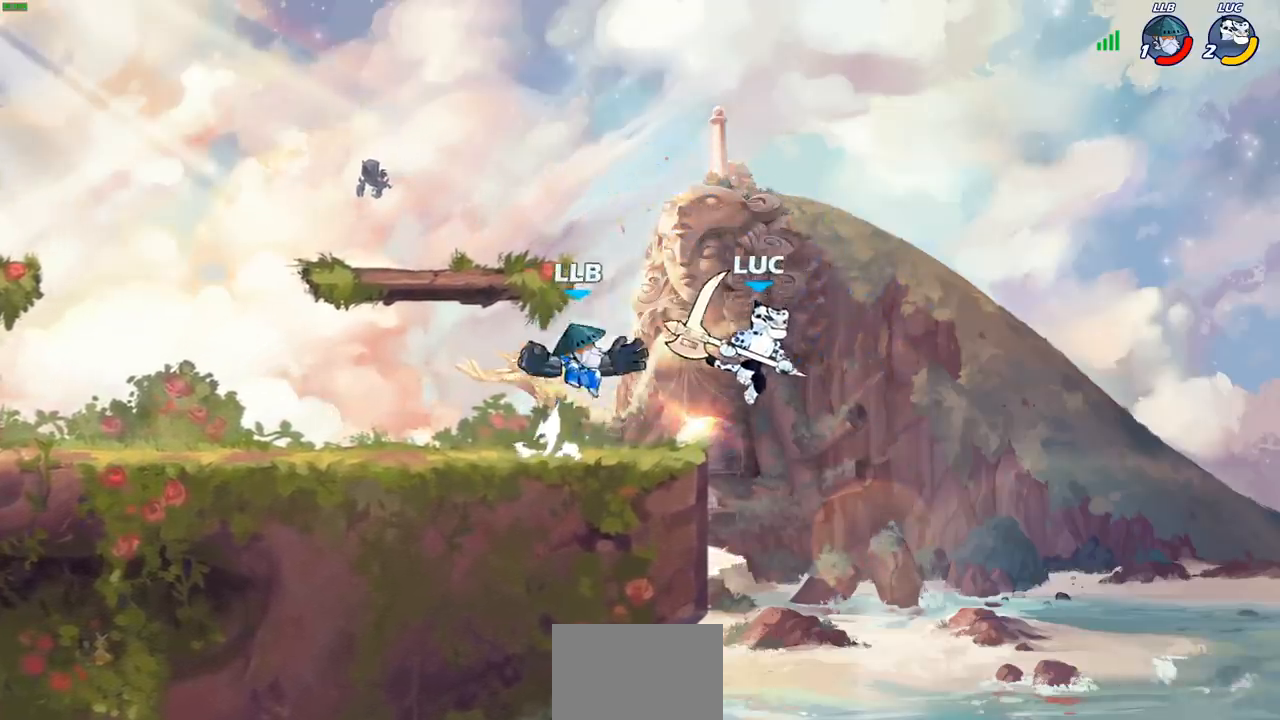
{"buttons": ["CROSS", "SQUARE"], "left_stick": "left", "right_stick": "center", "events": [[17, "CROSS", "up"], [333, "CROSS", "down"], [350, "left_stick", "left"], [450, "SQUARE", "down"]]}
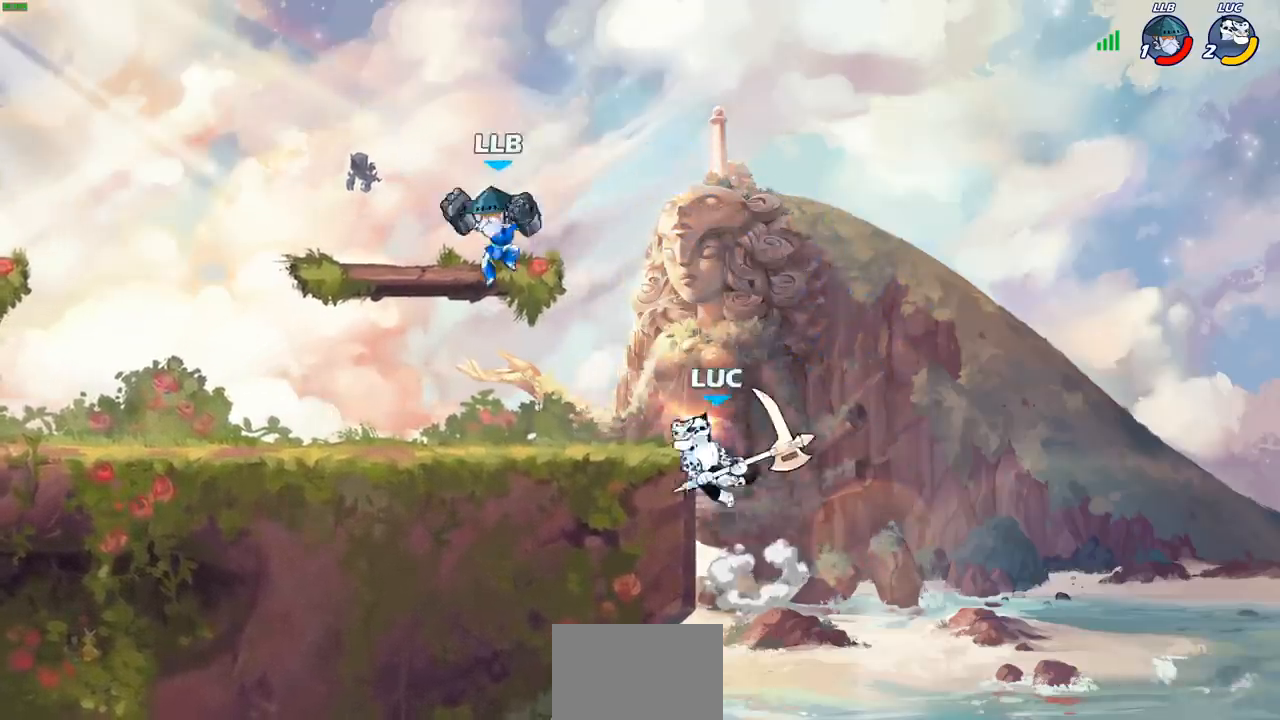
{"buttons": [], "left_stick": "up-left", "right_stick": "center", "events": [[67, "CROSS", "up"], [67, "SQUARE", "up"], [383, "left_stick", "up-left"]]}
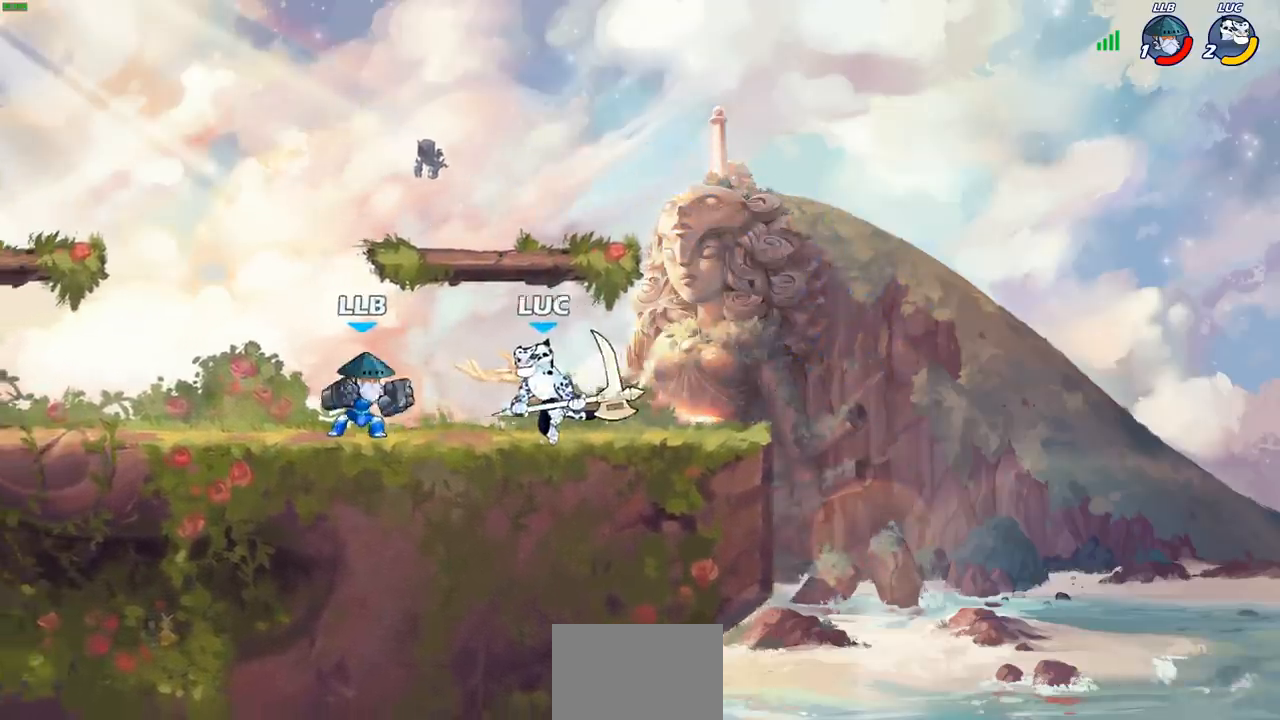
{"buttons": [], "left_stick": "right", "right_stick": "center", "events": [[67, "CROSS", "down"], [100, "left_stick", "up-right"], [217, "CROSS", "up"], [217, "R2", "down"], [367, "left_stick", "center"], [400, "R2", "up"], [500, "left_stick", "right"]]}
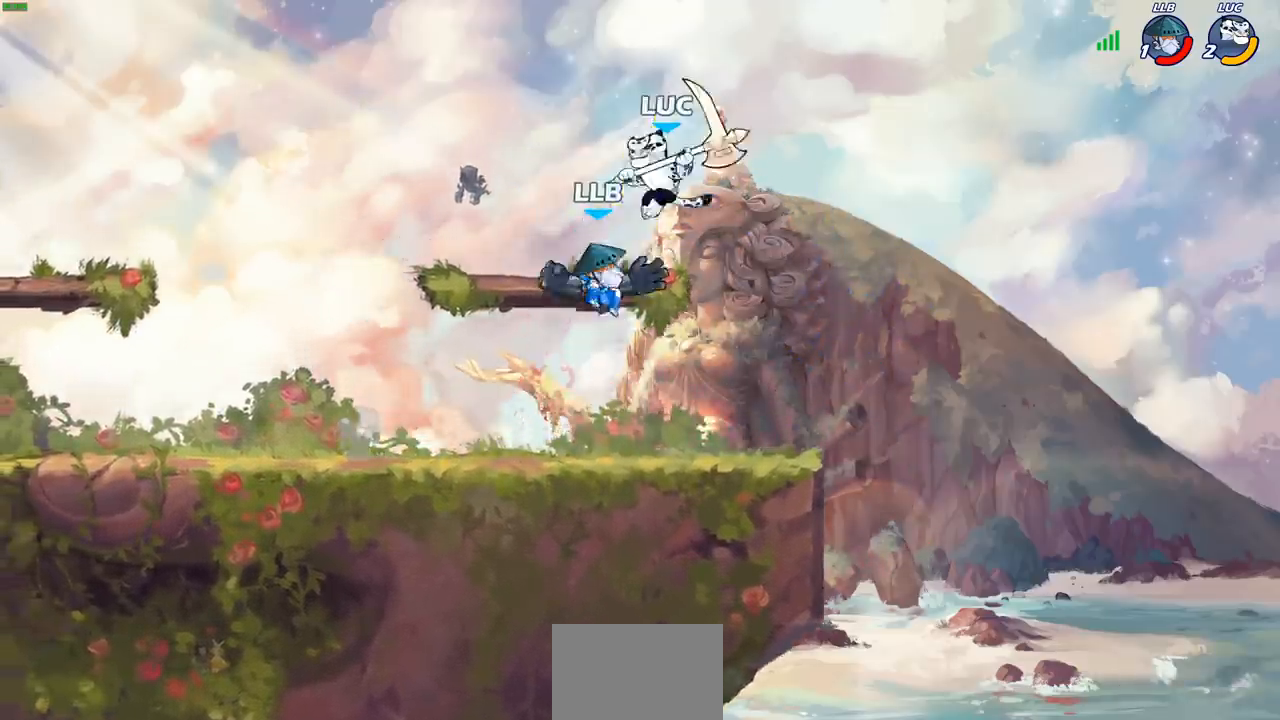
{"buttons": [], "left_stick": "down-left", "right_stick": "center", "events": [[117, "R2", "down"], [117, "left_stick", "up"], [233, "left_stick", "up-left"], [367, "R2", "up"], [417, "left_stick", "down-left"]]}
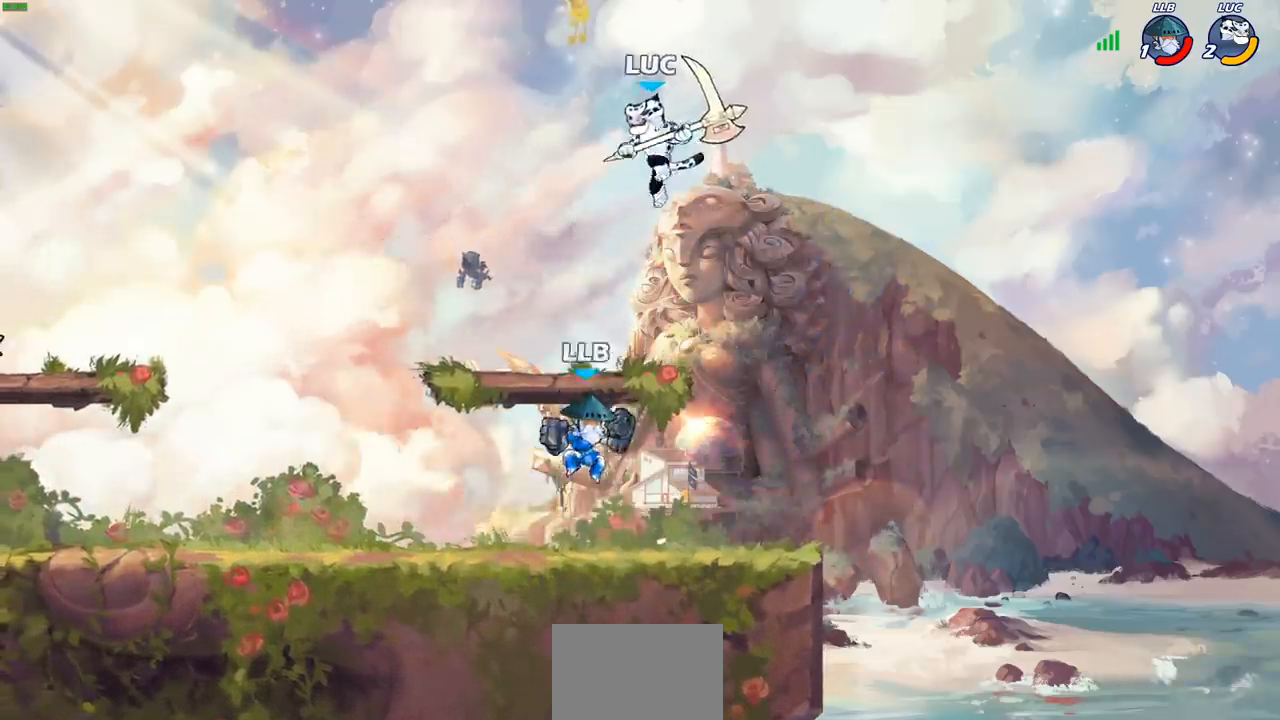
{"buttons": ["CROSS"], "left_stick": "up-right", "right_stick": "center", "events": [[350, "left_stick", "up-left"], [383, "CROSS", "down"], [400, "left_stick", "up-right"]]}
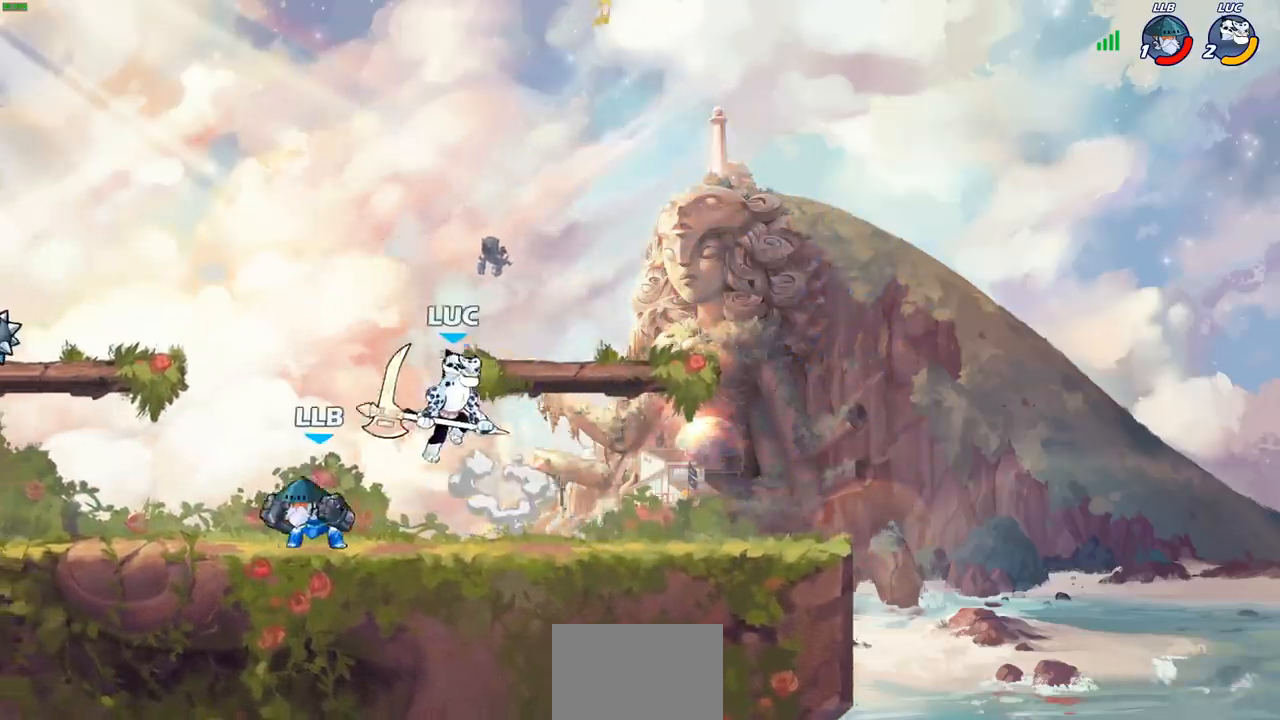
{"buttons": ["SQUARE"], "left_stick": "right", "right_stick": "center", "events": [[50, "CROSS", "up"], [117, "left_stick", "left"], [300, "left_stick", "down"], [350, "left_stick", "right"], [483, "SQUARE", "down"]]}
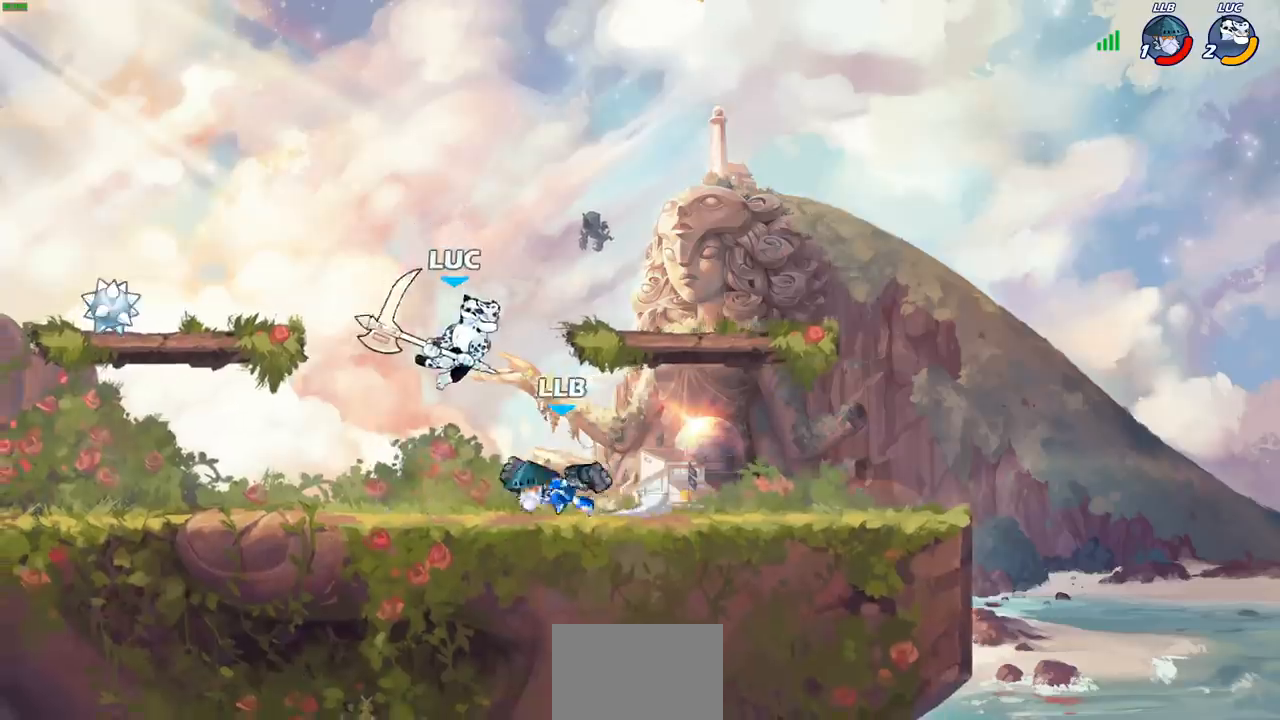
{"buttons": [], "left_stick": "right", "right_stick": "center", "events": [[67, "SQUARE", "up"]]}
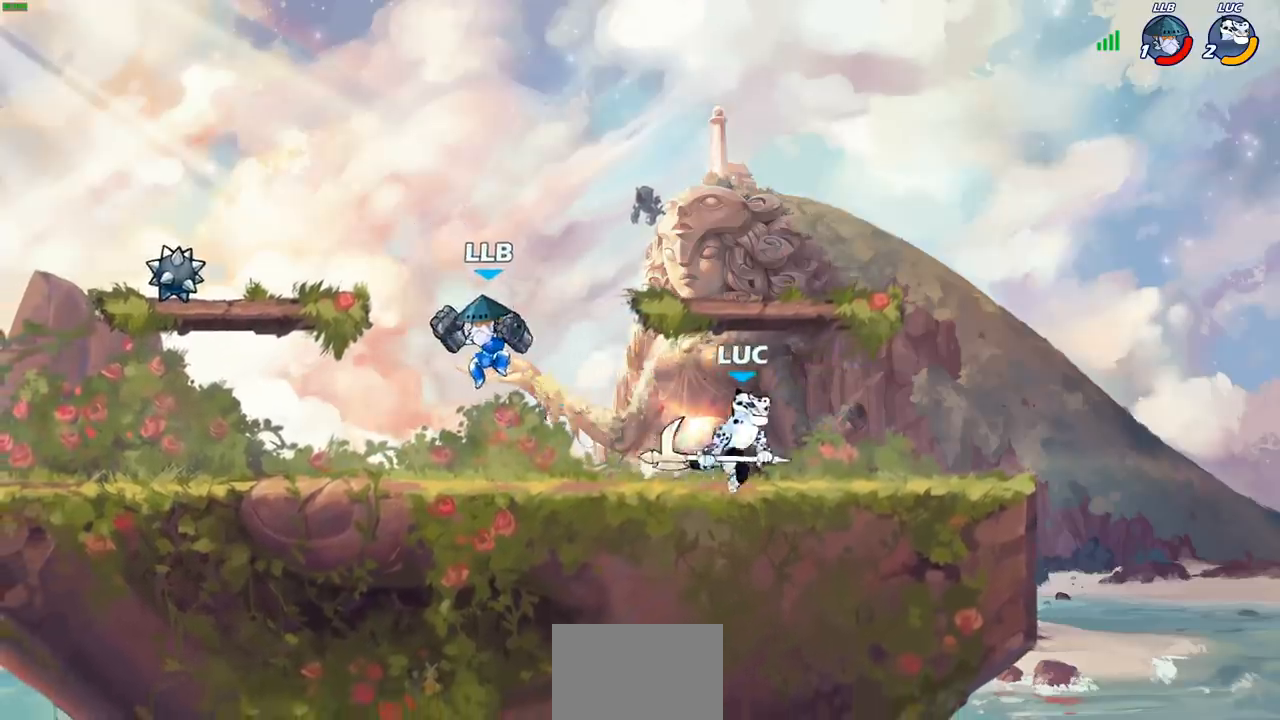
{"buttons": ["CIRCLE"], "left_stick": "down-left", "right_stick": "center", "events": [[200, "left_stick", "left"], [350, "left_stick", "down-left"], [417, "CIRCLE", "down"]]}
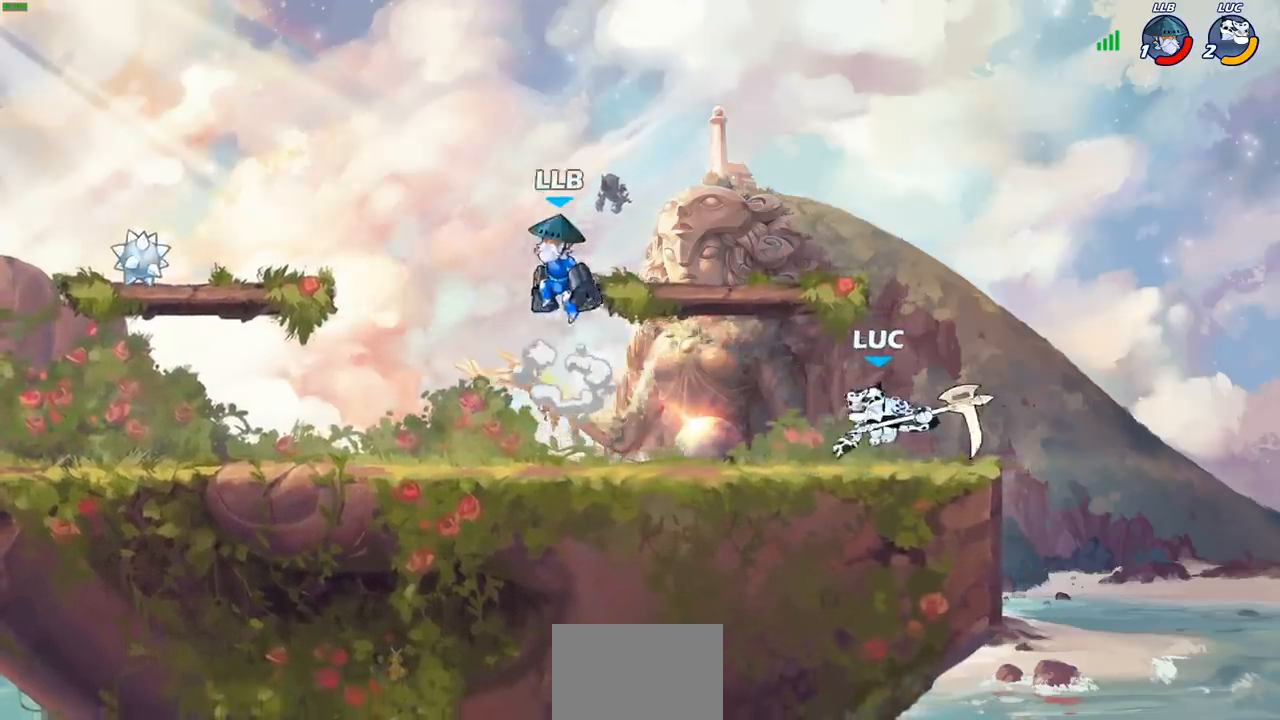
{"buttons": [], "left_stick": "center", "right_stick": "center", "events": [[17, "CIRCLE", "up"], [50, "left_stick", "center"]]}
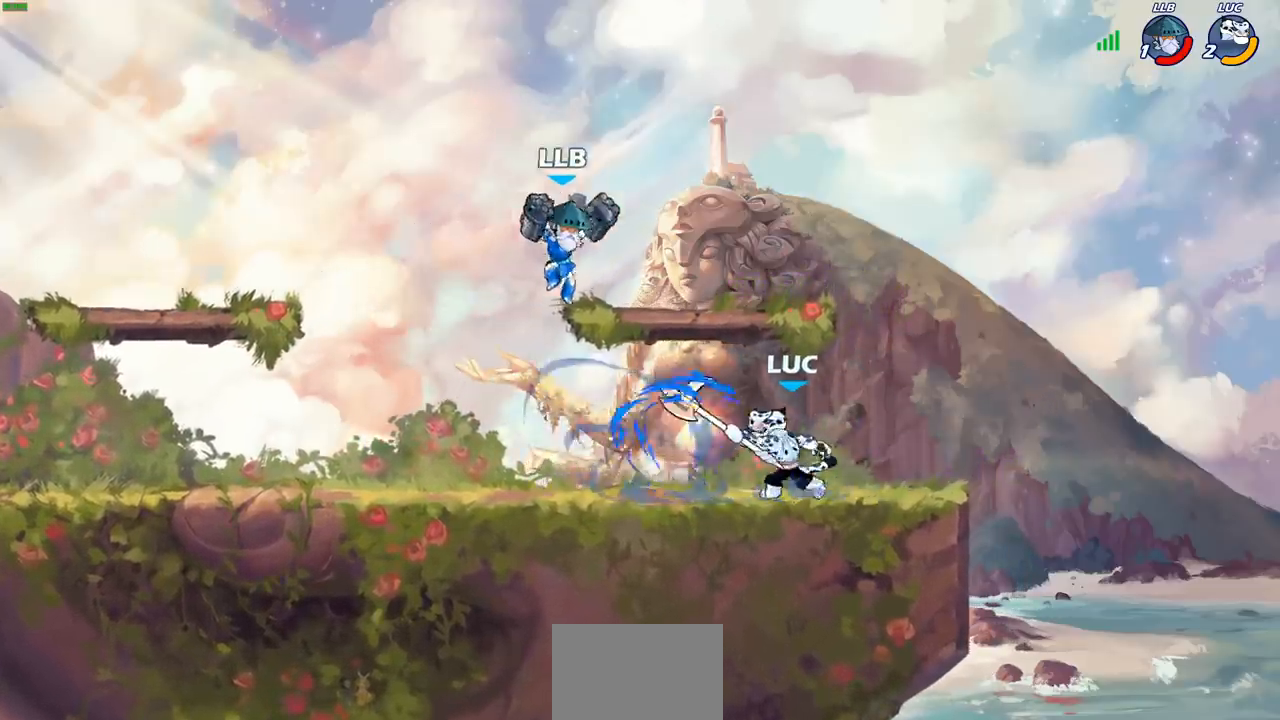
{"buttons": ["R2"], "left_stick": "up-left", "right_stick": "center", "events": [[83, "left_stick", "right"], [233, "CROSS", "down"], [350, "left_stick", "up-right"], [367, "CROSS", "up"], [400, "R2", "down"], [450, "left_stick", "up-left"]]}
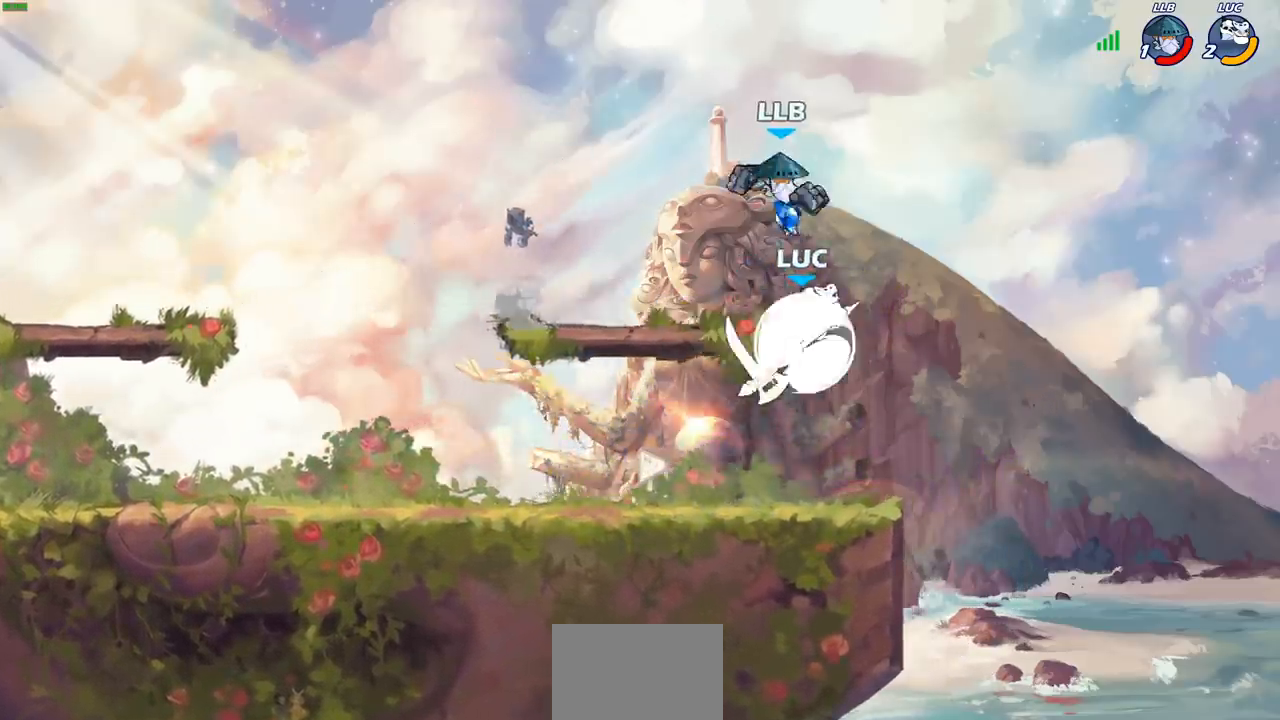
{"buttons": [], "left_stick": "right", "right_stick": "center", "events": [[133, "R2", "up"], [167, "left_stick", "up"], [200, "SQUARE", "down"], [283, "SQUARE", "up"], [400, "left_stick", "right"]]}
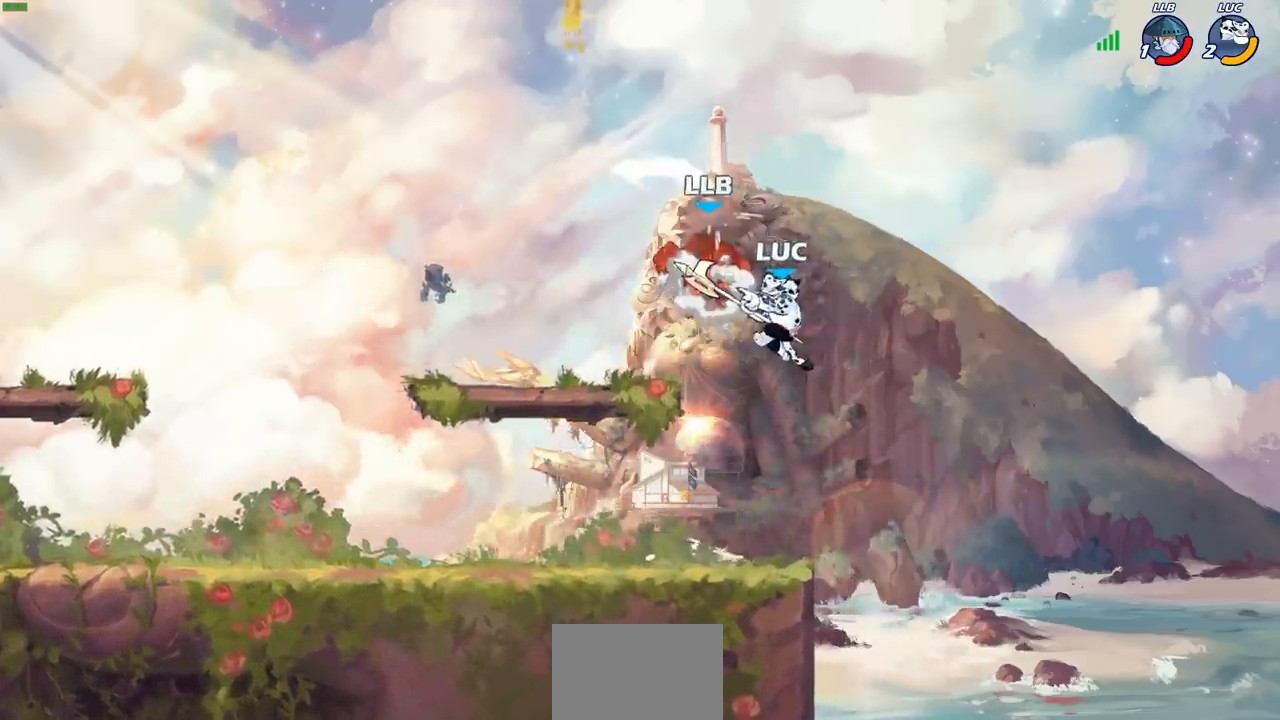
{"buttons": [], "left_stick": "left", "right_stick": "center", "events": [[433, "left_stick", "left"]]}
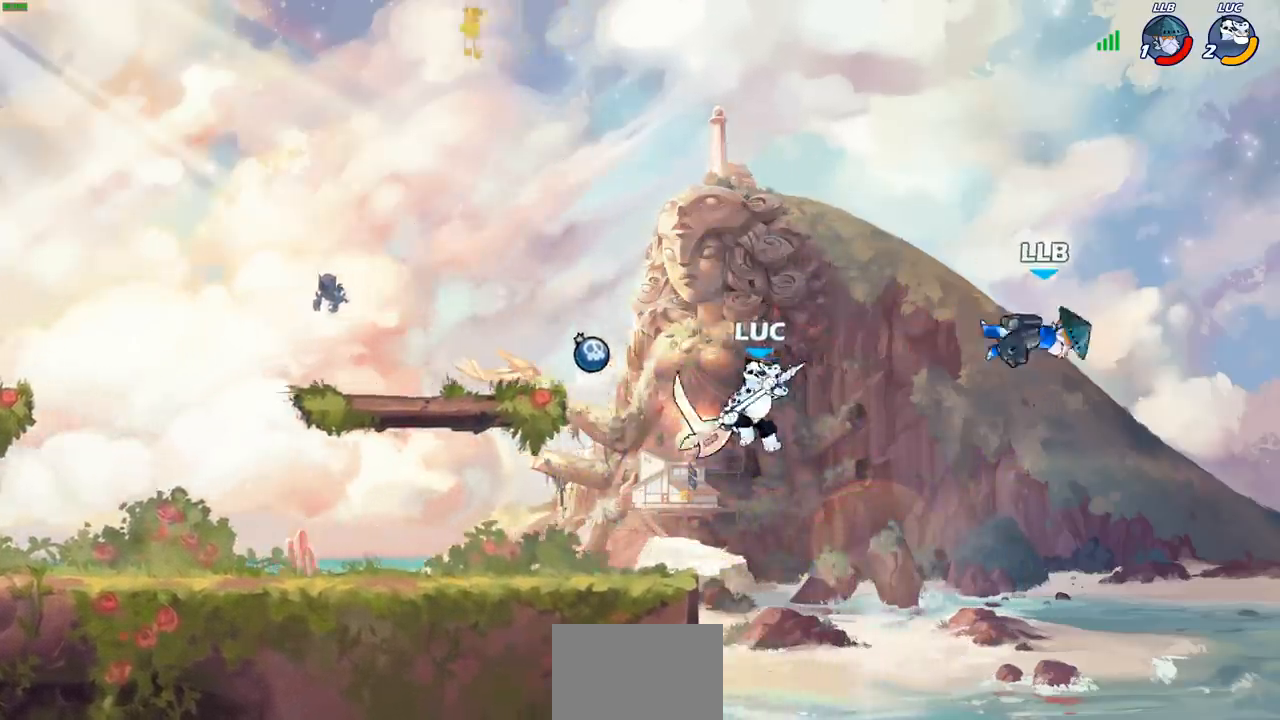
{"buttons": [], "left_stick": "center", "right_stick": "center", "events": [[83, "CROSS", "down"], [150, "left_stick", "center"], [283, "CROSS", "up"]]}
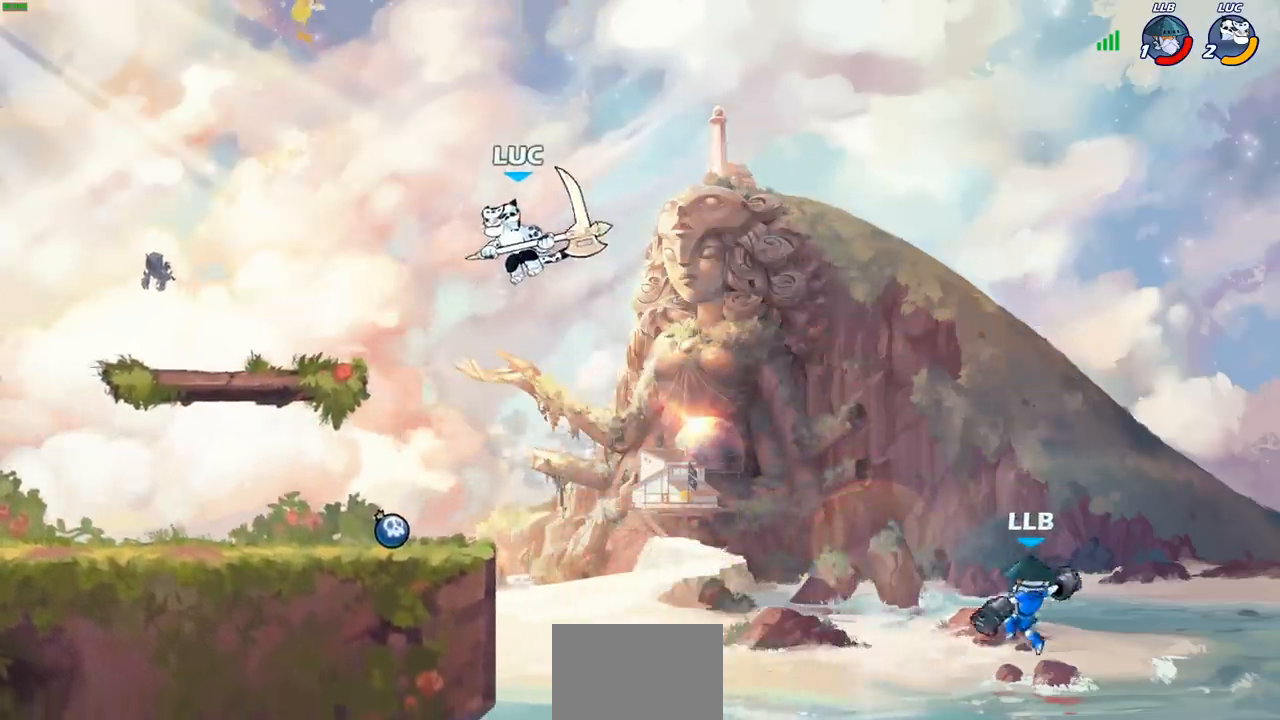
{"buttons": [], "left_stick": "right", "right_stick": "center", "events": [[33, "left_stick", "left"], [133, "left_stick", "down-left"], [350, "left_stick", "down-right"], [400, "left_stick", "right"]]}
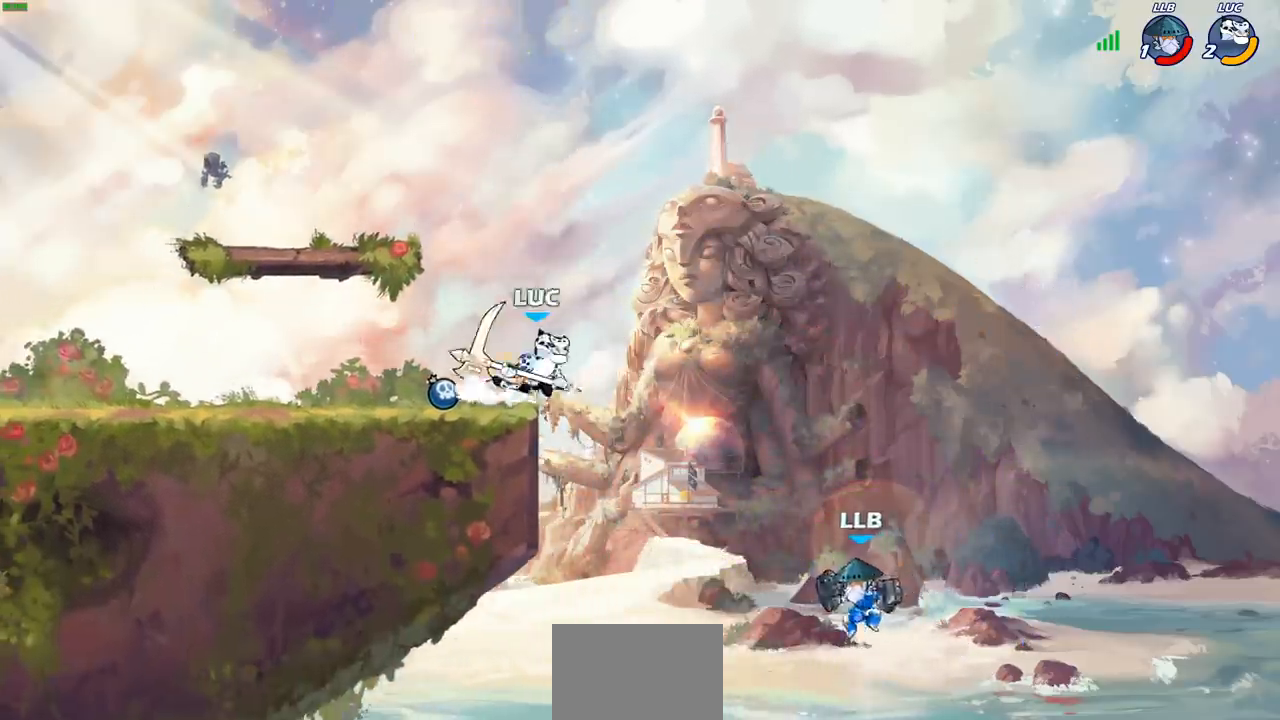
{"buttons": [], "left_stick": "center", "right_stick": "center", "events": [[167, "SQUARE", "down"], [167, "left_stick", "down"], [233, "SQUARE", "up"], [250, "left_stick", "center"]]}
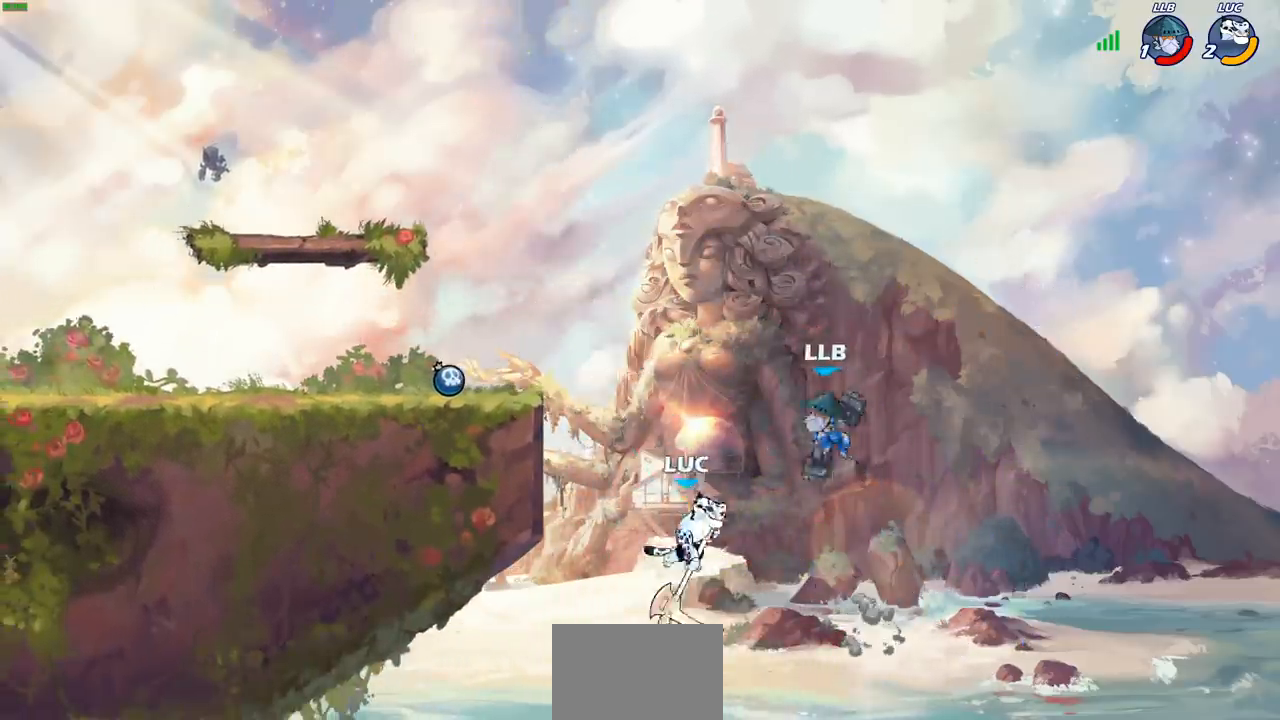
{"buttons": ["CROSS"], "left_stick": "up-left", "right_stick": "center", "events": [[167, "left_stick", "left"], [183, "CROSS", "down"], [267, "left_stick", "up-left"], [300, "CROSS", "up"], [500, "CROSS", "down"]]}
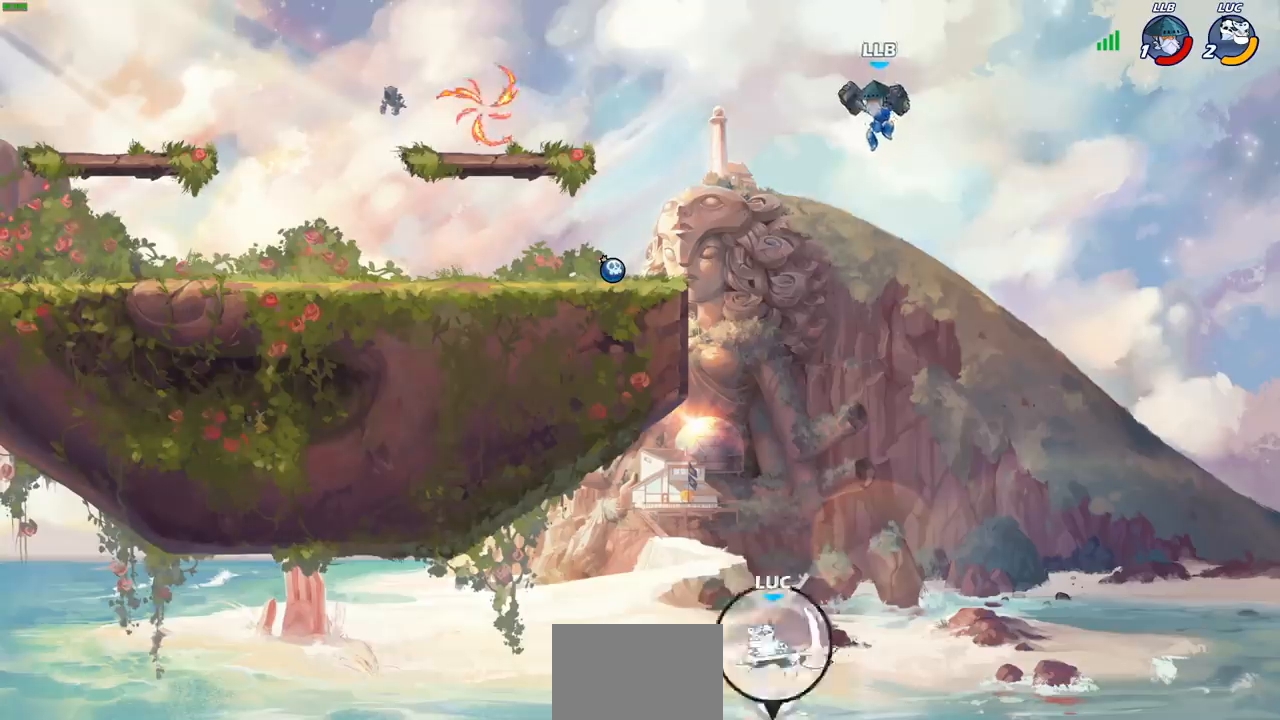
{"buttons": ["CIRCLE"], "left_stick": "up-left", "right_stick": "center", "events": [[67, "left_stick", "up-right"], [167, "CROSS", "up"], [383, "CROSS", "down"], [450, "left_stick", "up-left"], [500, "CIRCLE", "down"], [500, "CROSS", "up"]]}
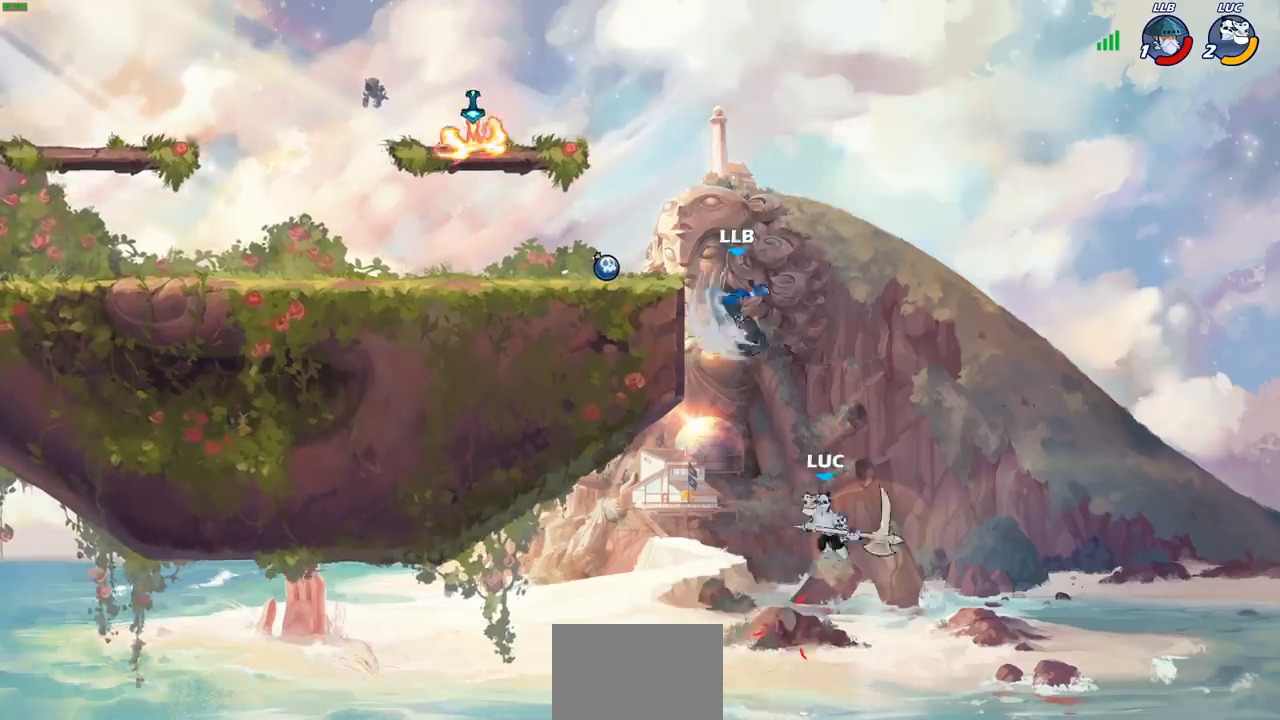
{"buttons": [], "left_stick": "left", "right_stick": "center", "events": [[133, "CIRCLE", "up"], [183, "left_stick", "center"], [283, "left_stick", "left"]]}
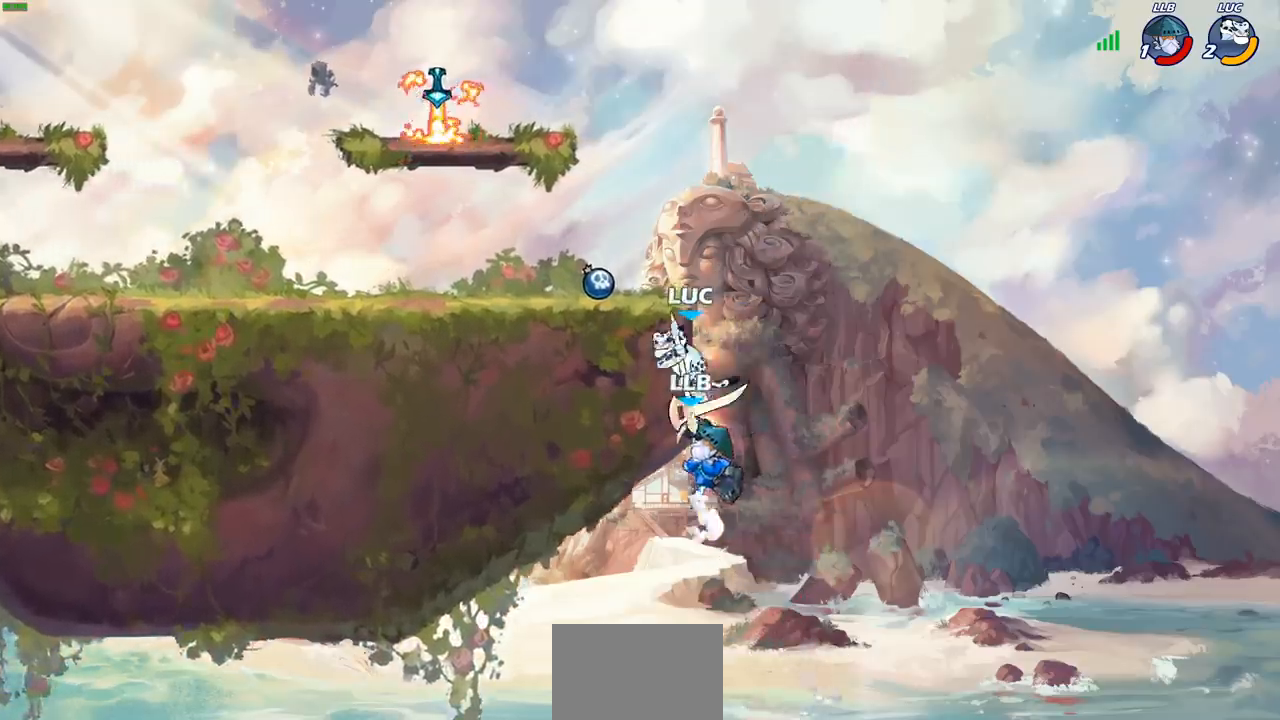
{"buttons": [], "left_stick": "left", "right_stick": "center", "events": [[150, "left_stick", "up-right"], [200, "CROSS", "down"], [317, "CROSS", "up"], [383, "left_stick", "up-left"], [467, "left_stick", "left"]]}
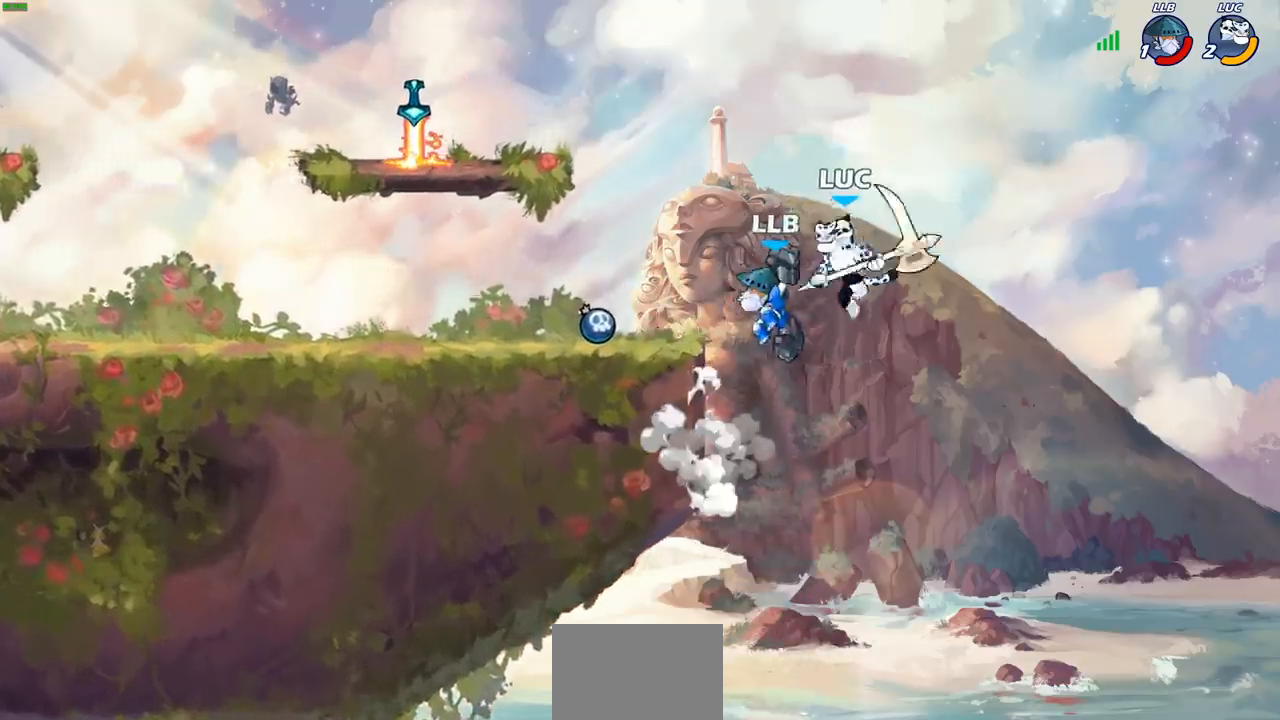
{"buttons": [], "left_stick": "center", "right_stick": "center", "events": [[17, "left_stick", "down-left"], [33, "SQUARE", "down"], [117, "SQUARE", "up"], [167, "left_stick", "center"]]}
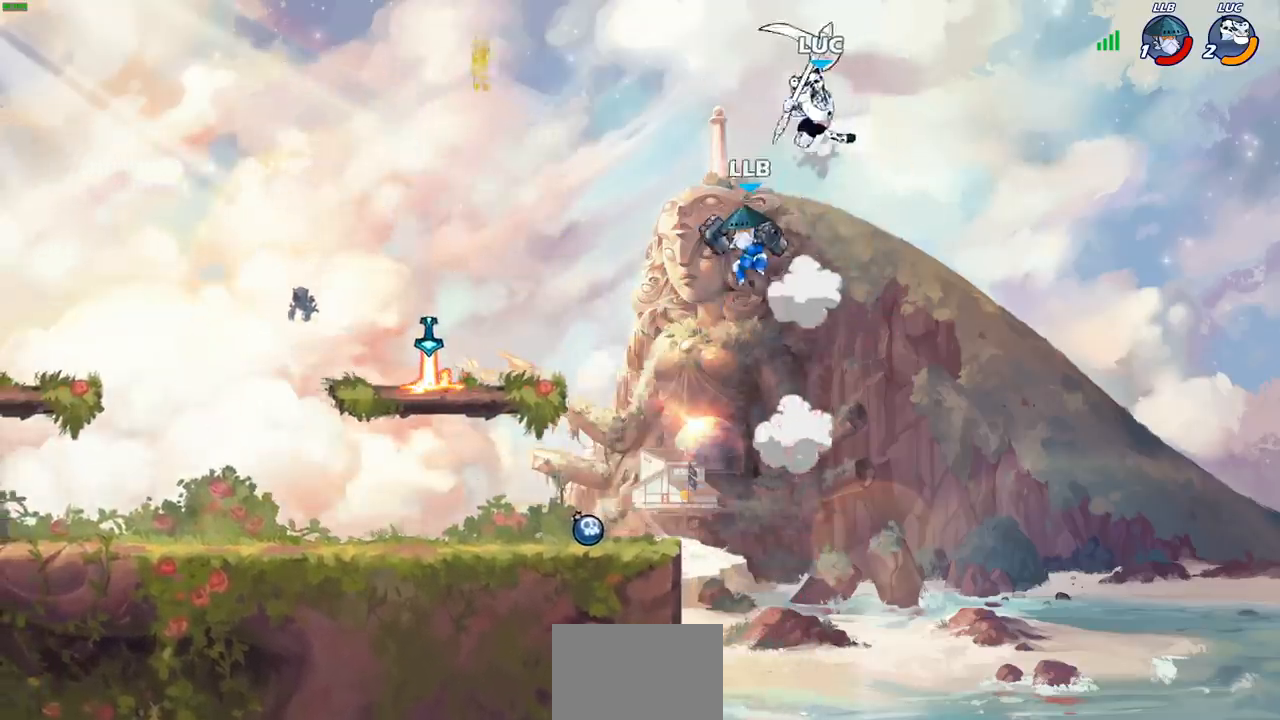
{"buttons": [], "left_stick": "down-left", "right_stick": "center", "events": [[100, "left_stick", "right"], [200, "left_stick", "up-left"], [300, "left_stick", "left"], [433, "left_stick", "down-left"]]}
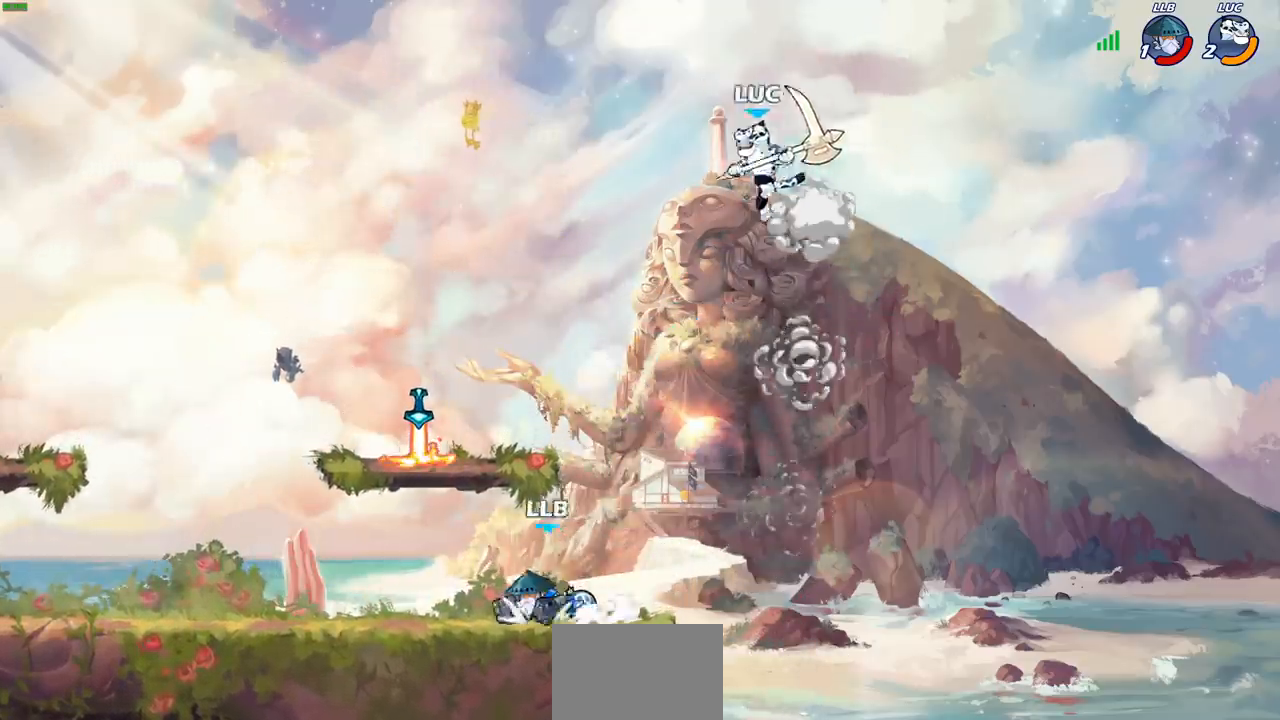
{"buttons": [], "left_stick": "center", "right_stick": "center", "events": [[317, "left_stick", "center"]]}